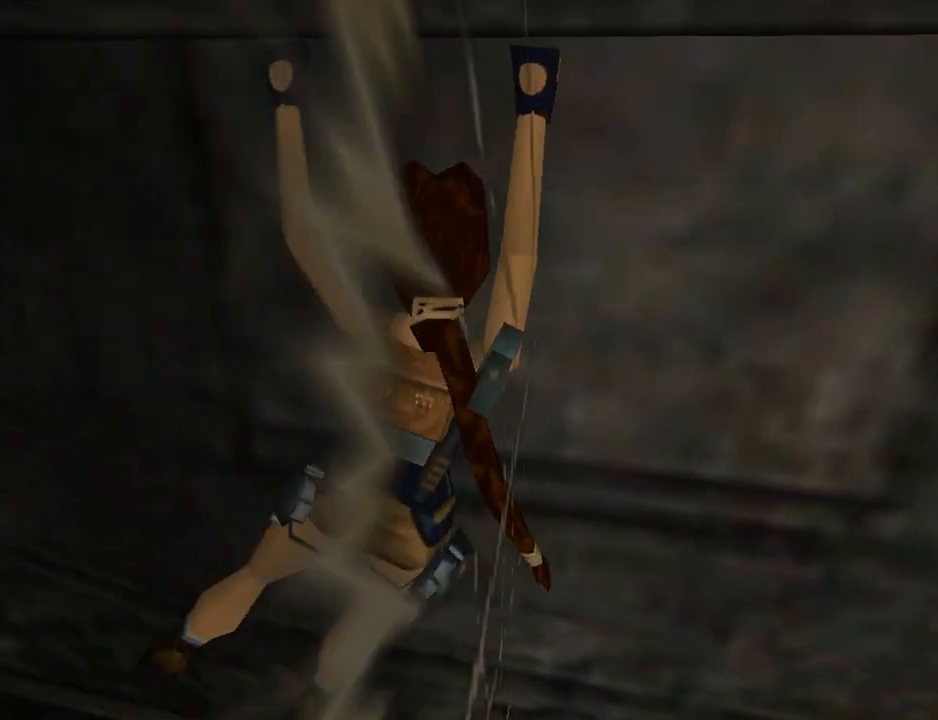
Gameplay with a controller (PlayStation layout); each line is a JSON object with the inputs held at the frame after it. "events" lists button and stick changes between this image and that frame as [ms after this image, input, new state], when the widget could be followed in between. Not read: L2 R2 right_stick.
{"buttons": ["CROSS", "DPAD_LEFT"], "left_stick": "center", "events": []}
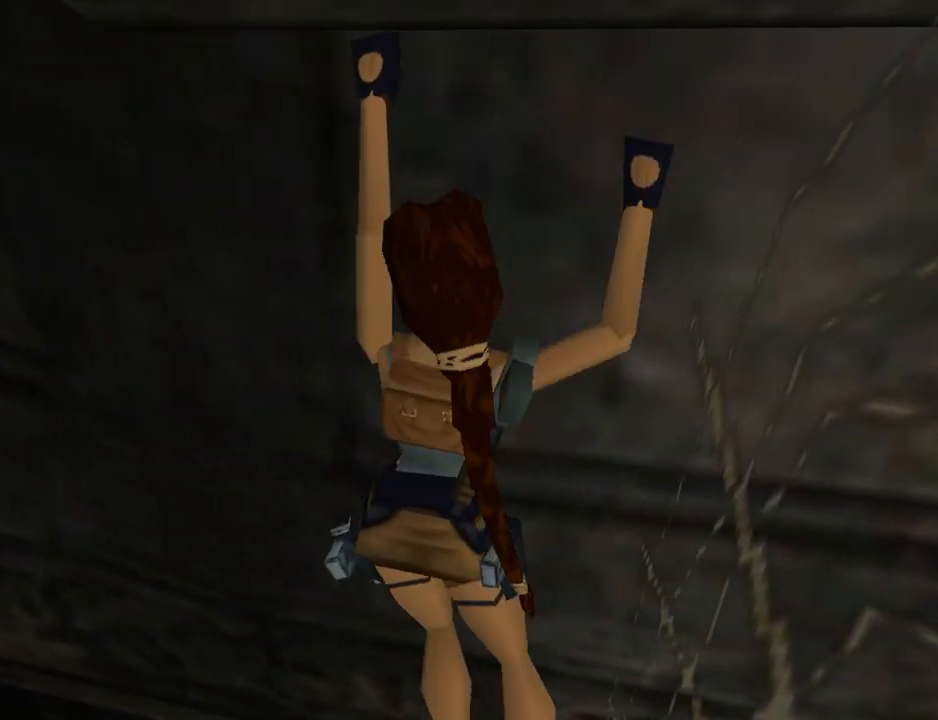
{"buttons": ["CROSS", "DPAD_LEFT"], "left_stick": "center", "events": []}
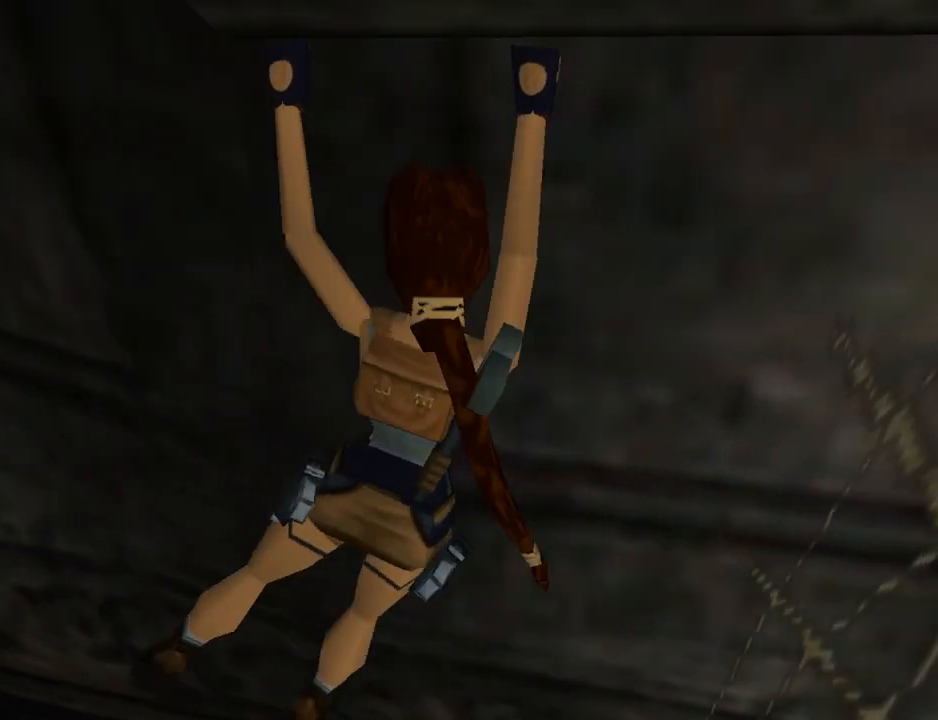
{"buttons": ["CROSS", "DPAD_LEFT"], "left_stick": "center", "events": []}
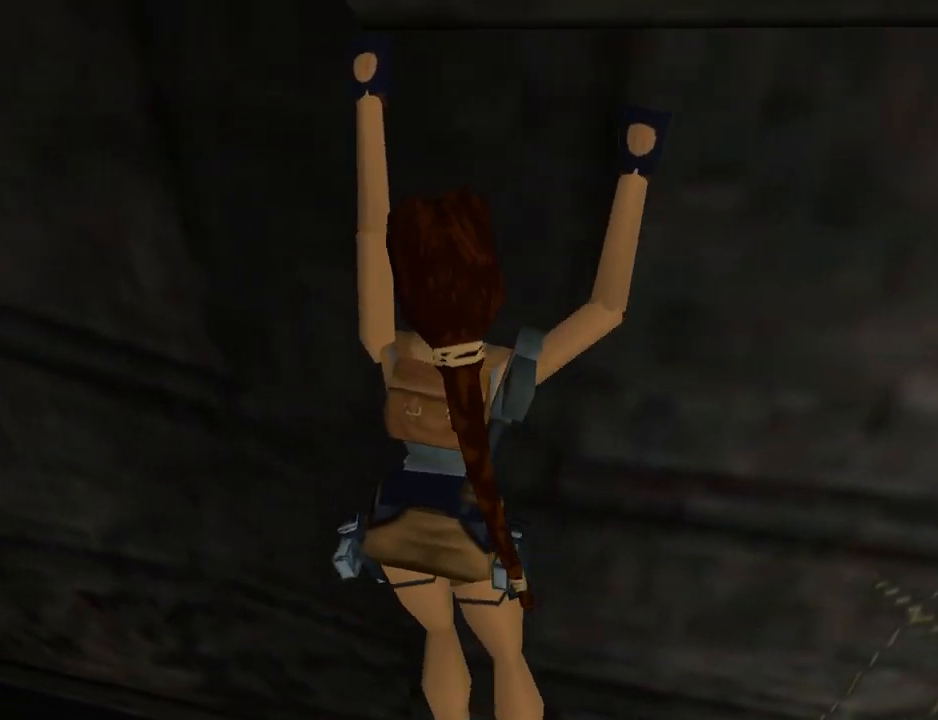
{"buttons": ["CROSS", "DPAD_LEFT"], "left_stick": "center", "events": []}
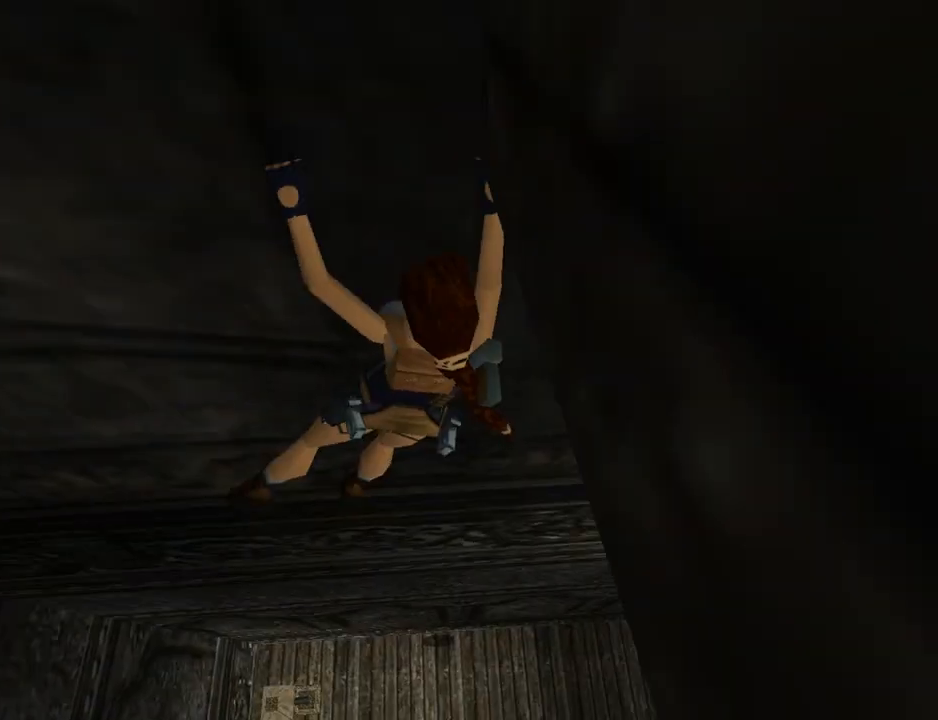
{"buttons": ["CROSS", "DPAD_LEFT"], "left_stick": "center", "events": []}
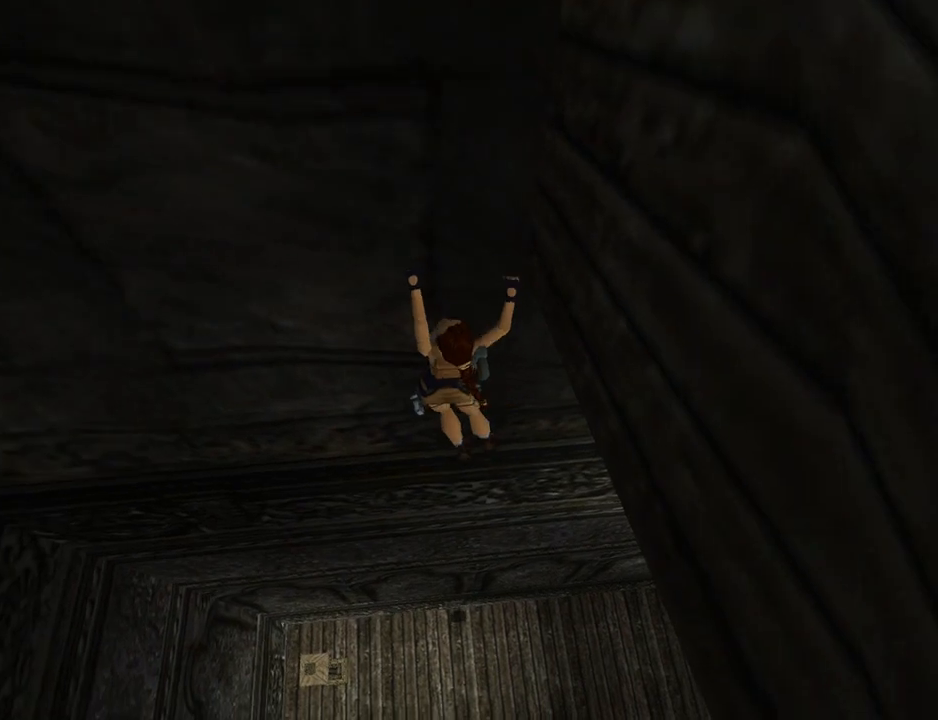
{"buttons": ["CROSS", "DPAD_LEFT"], "left_stick": "center", "events": []}
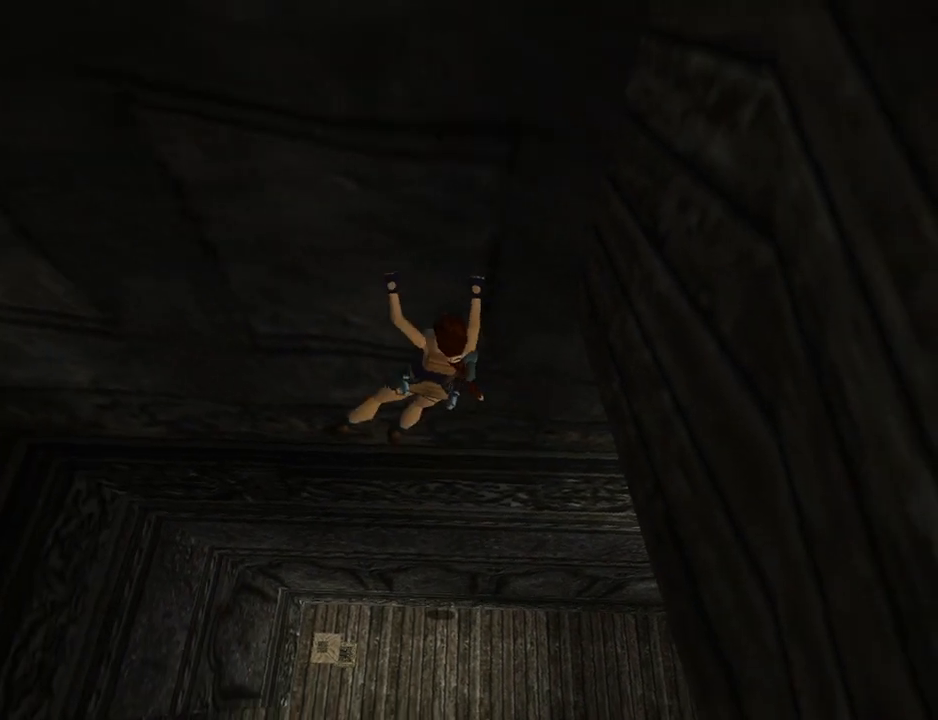
{"buttons": ["CROSS", "DPAD_LEFT"], "left_stick": "center", "events": []}
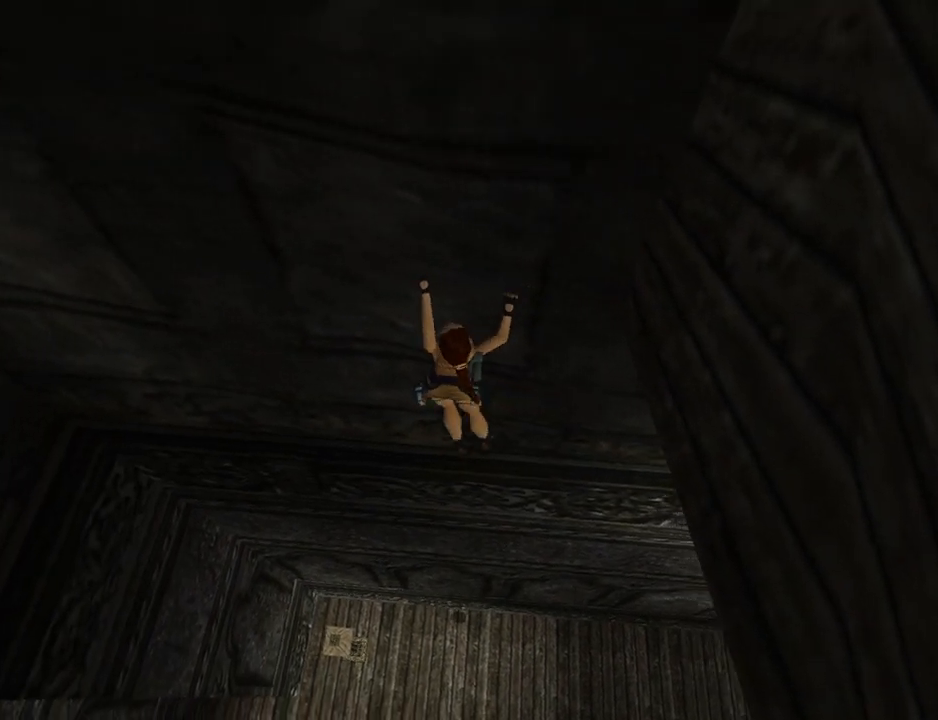
{"buttons": ["CROSS", "DPAD_LEFT"], "left_stick": "center", "events": []}
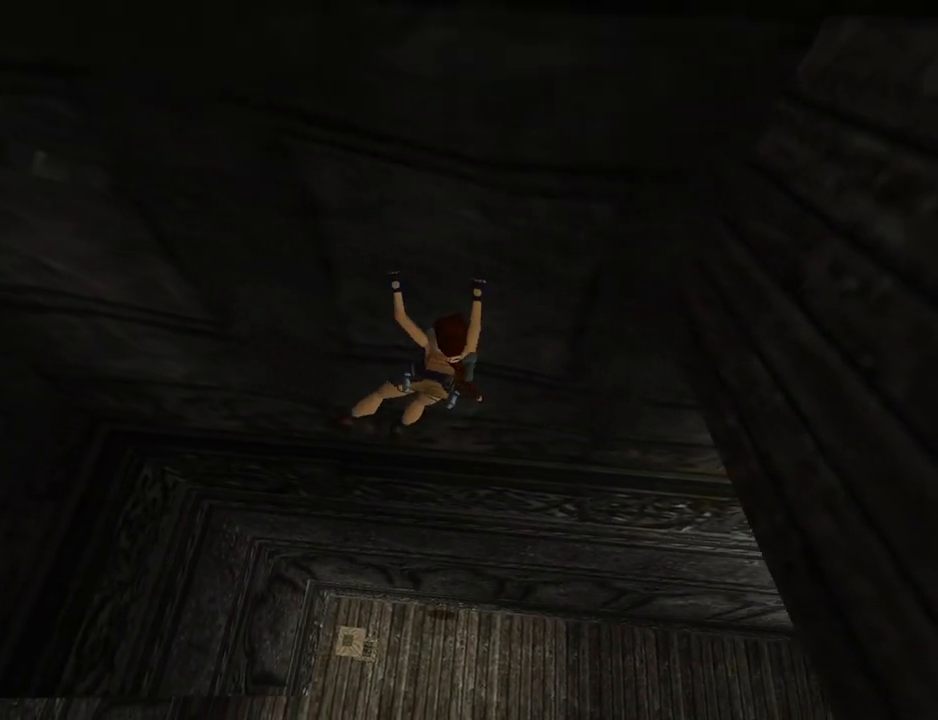
{"buttons": ["CROSS", "DPAD_LEFT"], "left_stick": "center", "events": []}
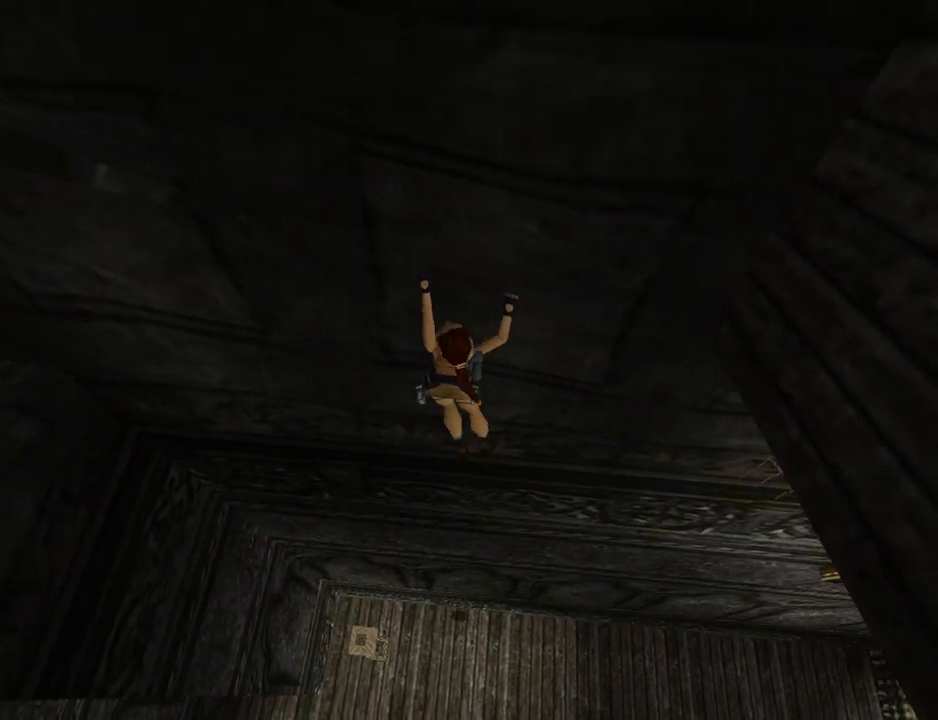
{"buttons": ["CROSS", "DPAD_LEFT"], "left_stick": "center", "events": []}
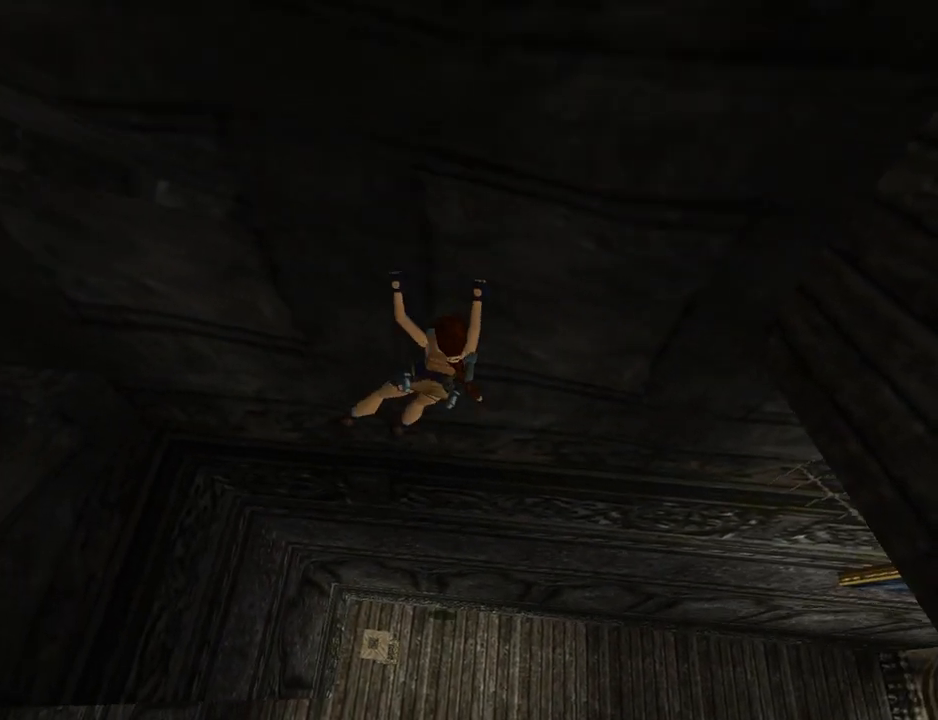
{"buttons": ["CROSS", "DPAD_LEFT"], "left_stick": "center", "events": []}
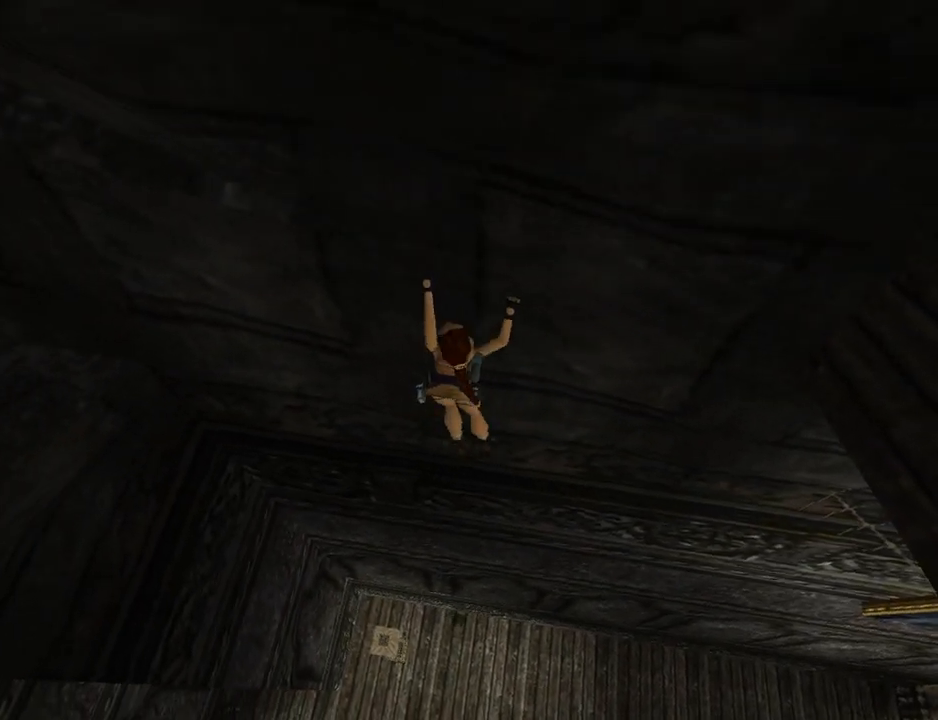
{"buttons": ["CROSS", "DPAD_LEFT"], "left_stick": "center", "events": []}
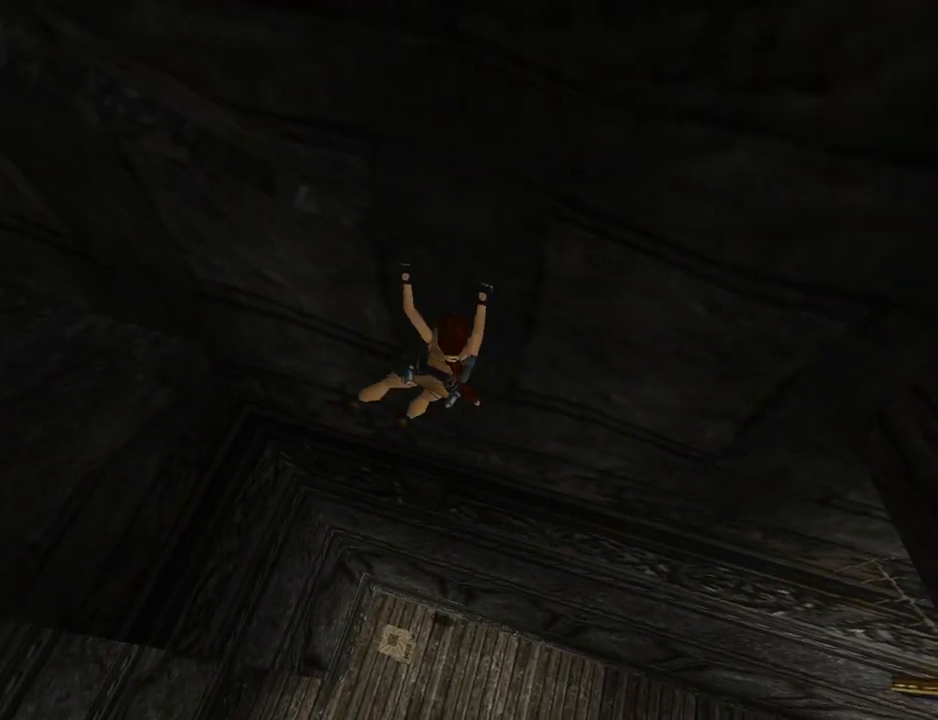
{"buttons": ["CROSS", "DPAD_LEFT"], "left_stick": "center", "events": []}
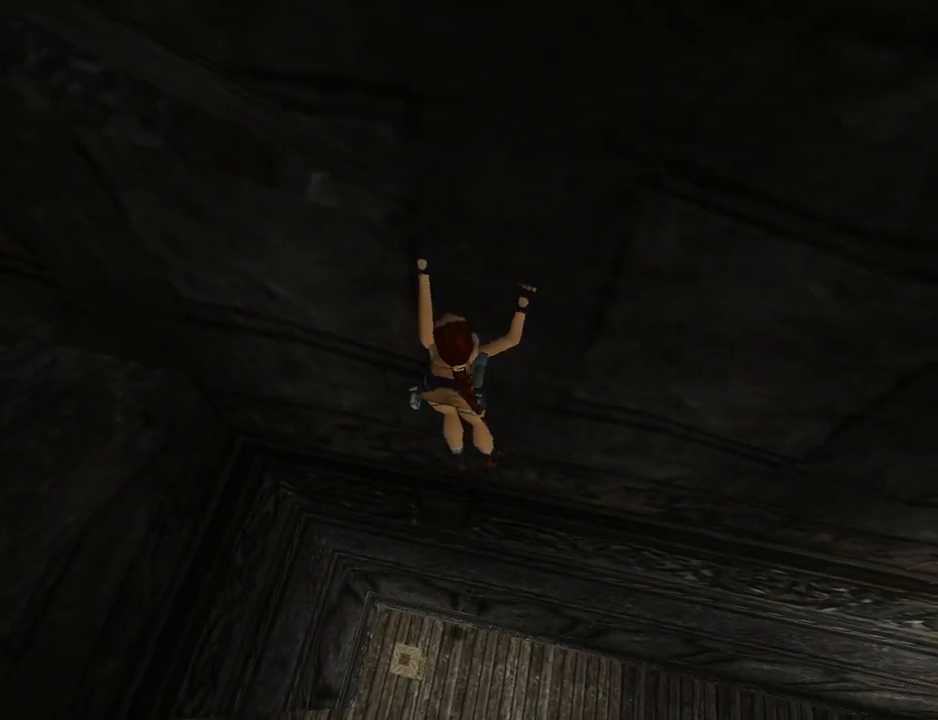
{"buttons": ["CROSS", "DPAD_LEFT"], "left_stick": "center", "events": []}
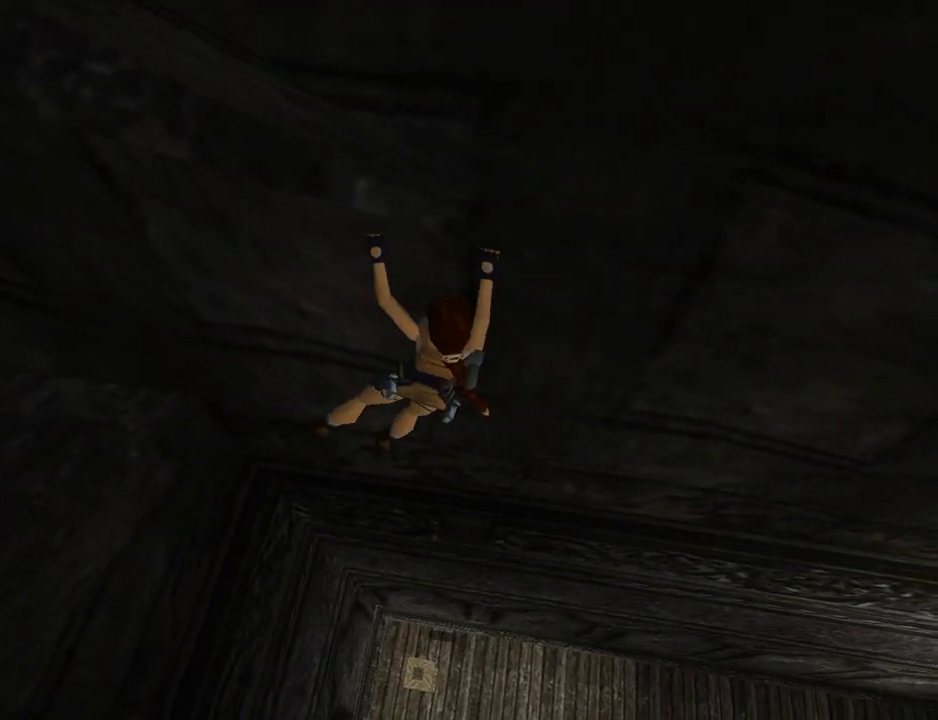
{"buttons": ["CROSS", "DPAD_LEFT"], "left_stick": "center", "events": []}
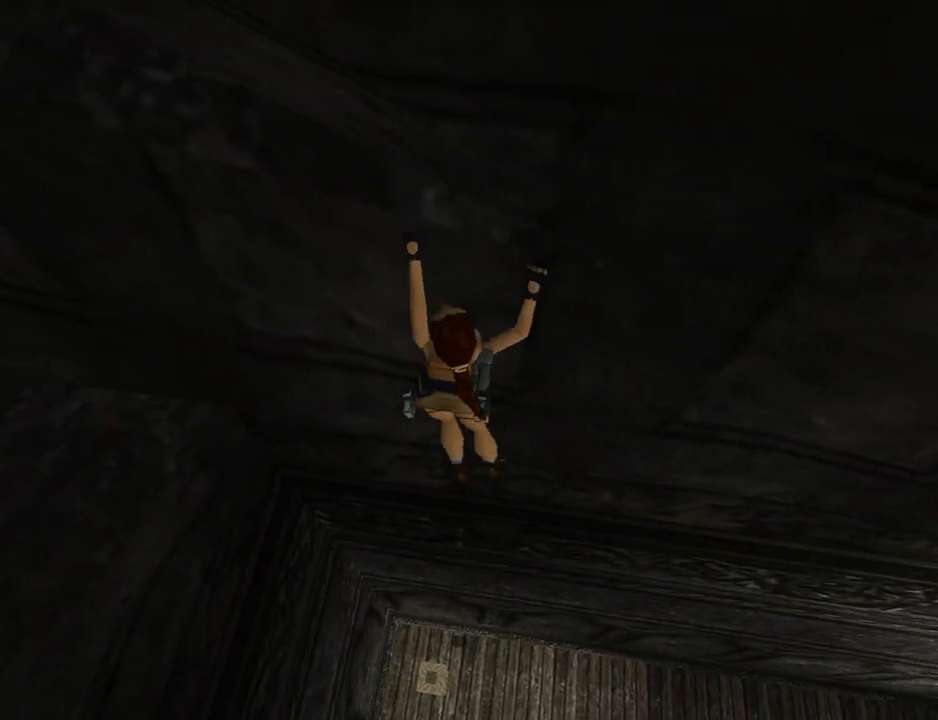
{"buttons": ["CROSS", "DPAD_LEFT"], "left_stick": "center", "events": []}
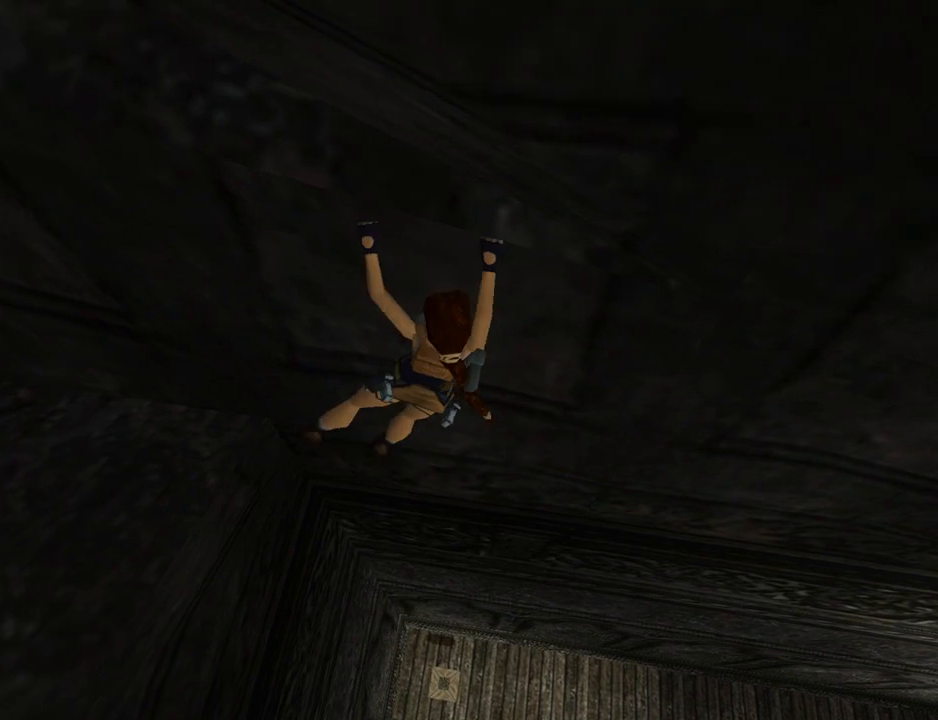
{"buttons": ["CROSS", "DPAD_LEFT"], "left_stick": "center", "events": []}
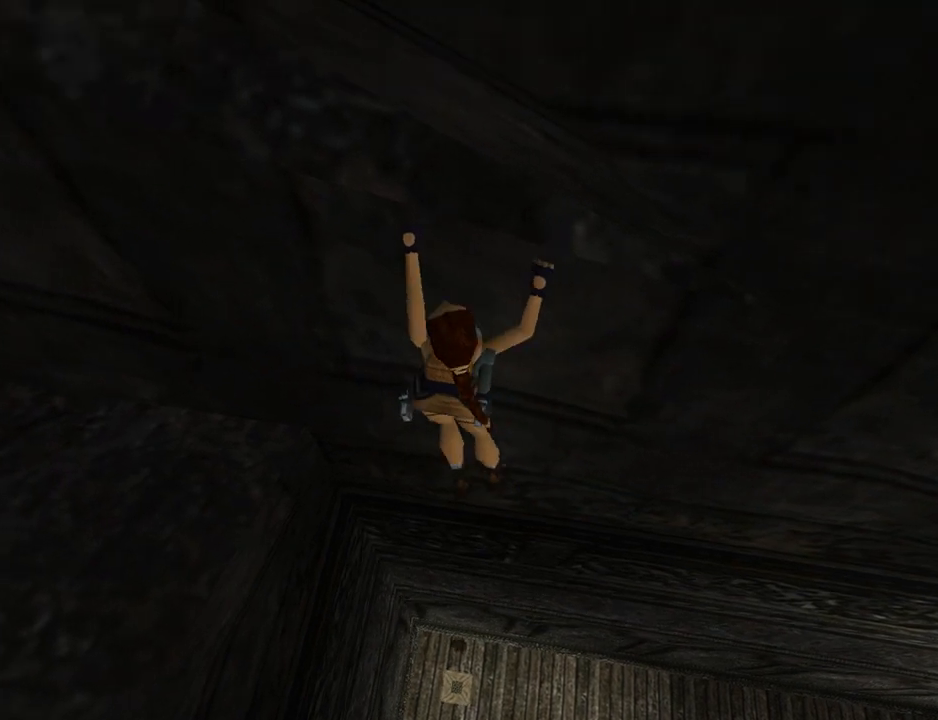
{"buttons": ["CROSS", "DPAD_LEFT"], "left_stick": "center", "events": []}
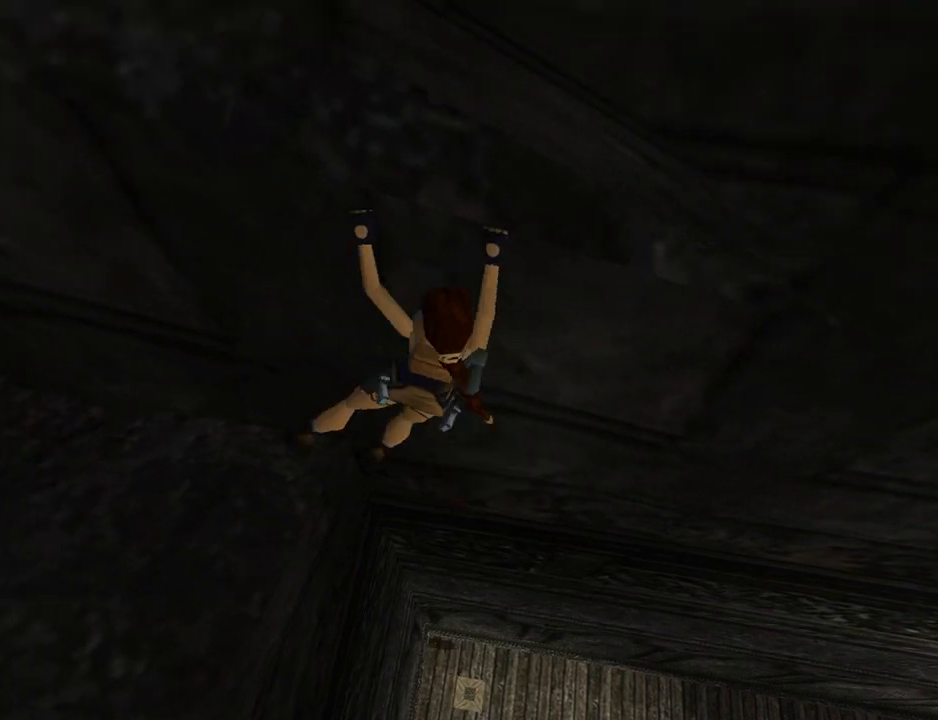
{"buttons": ["CROSS", "DPAD_LEFT"], "left_stick": "center", "events": []}
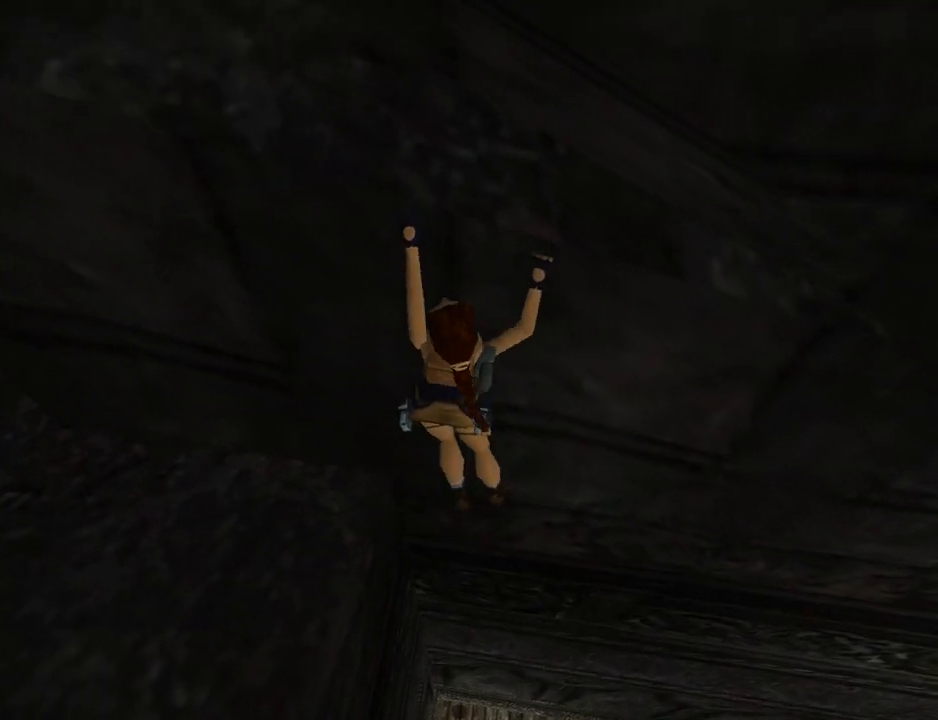
{"buttons": ["CROSS", "DPAD_LEFT"], "left_stick": "center", "events": []}
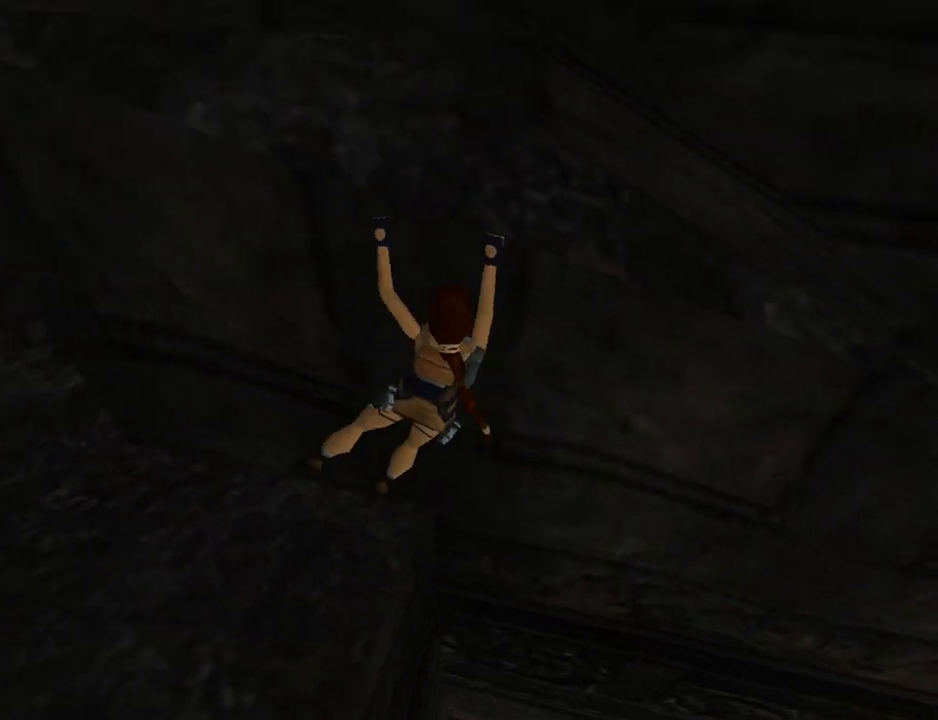
{"buttons": ["CROSS", "DPAD_LEFT"], "left_stick": "center", "events": []}
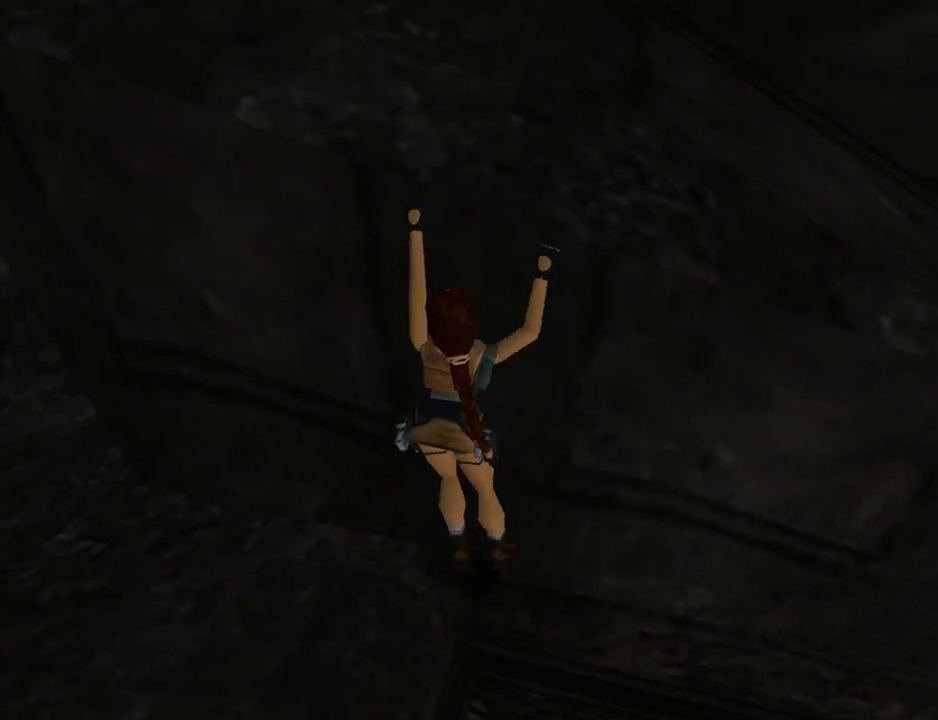
{"buttons": ["CROSS", "DPAD_LEFT"], "left_stick": "center", "events": []}
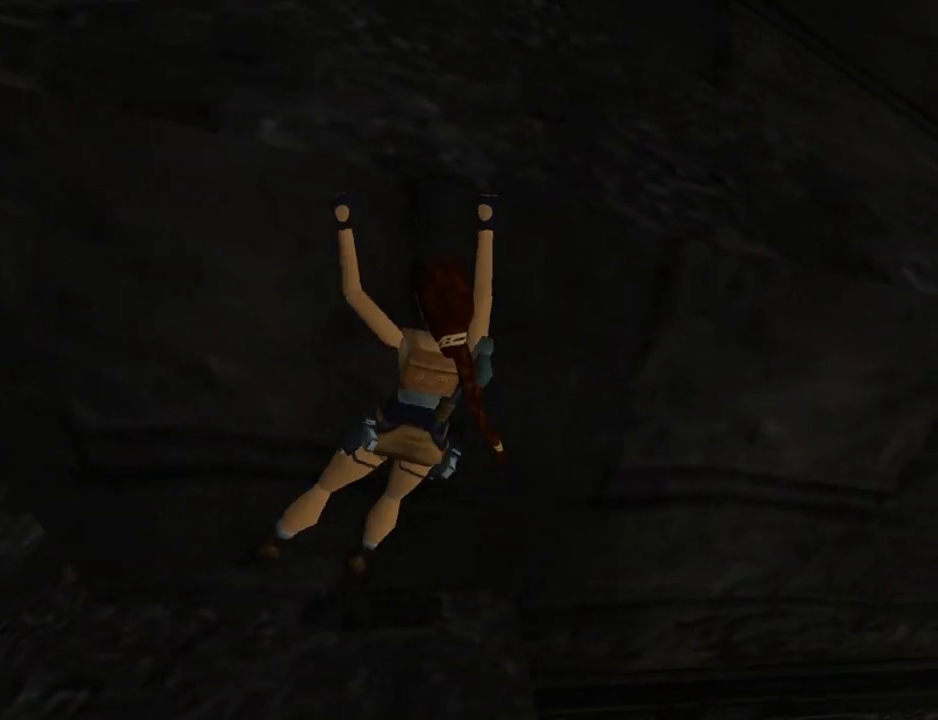
{"buttons": ["CROSS", "DPAD_LEFT"], "left_stick": "center", "events": []}
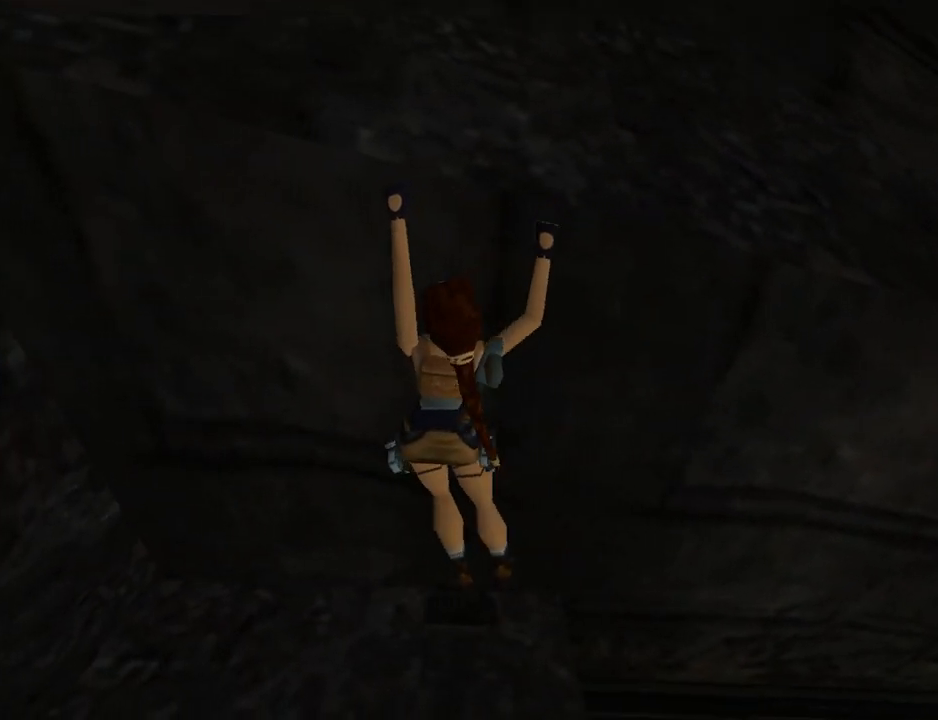
{"buttons": ["CROSS", "L1"], "left_stick": "center", "events": [[33, "DPAD_LEFT", "up"], [33, "L1", "down"]]}
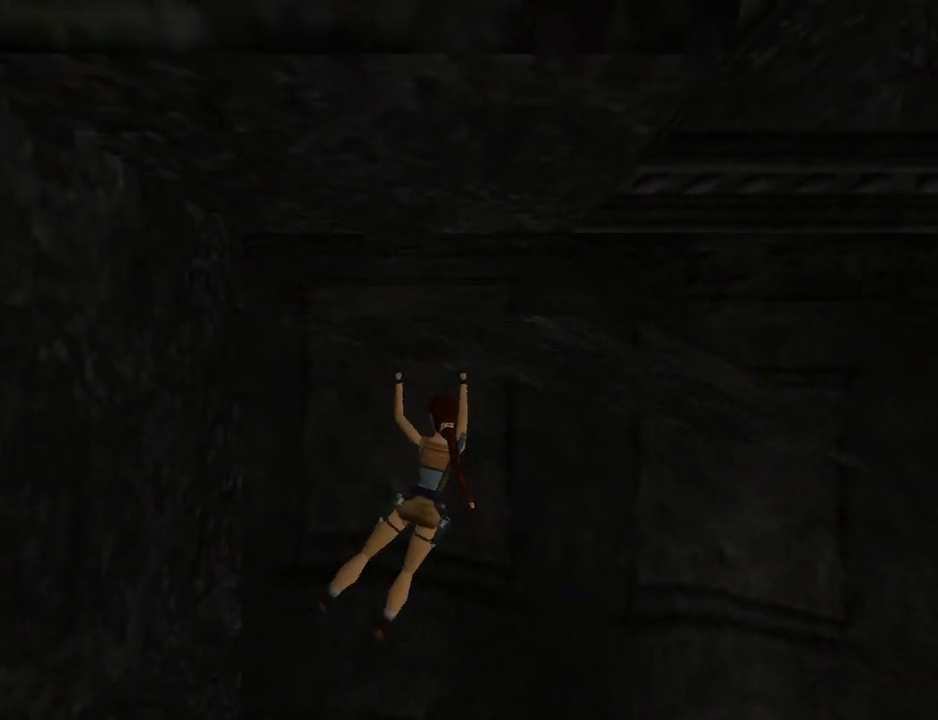
{"buttons": ["DPAD_LEFT"], "left_stick": "center", "events": [[33, "L1", "up"], [167, "CROSS", "up"], [267, "TRIANGLE", "down"], [400, "DPAD_LEFT", "down"], [500, "TRIANGLE", "up"]]}
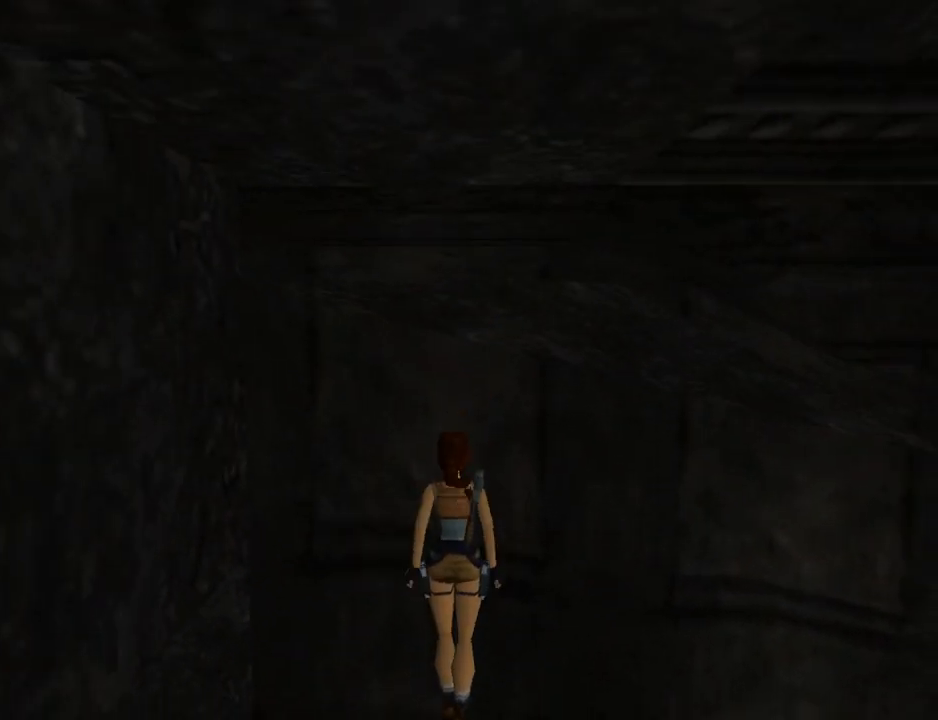
{"buttons": ["DPAD_LEFT"], "left_stick": "center", "events": []}
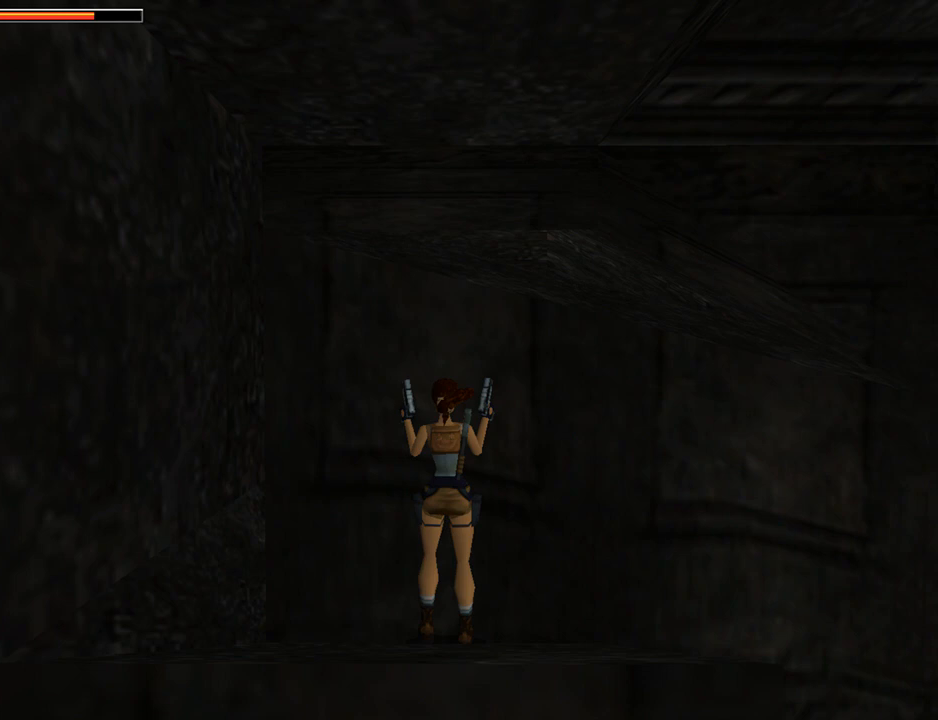
{"buttons": ["DPAD_LEFT"], "left_stick": "center", "events": []}
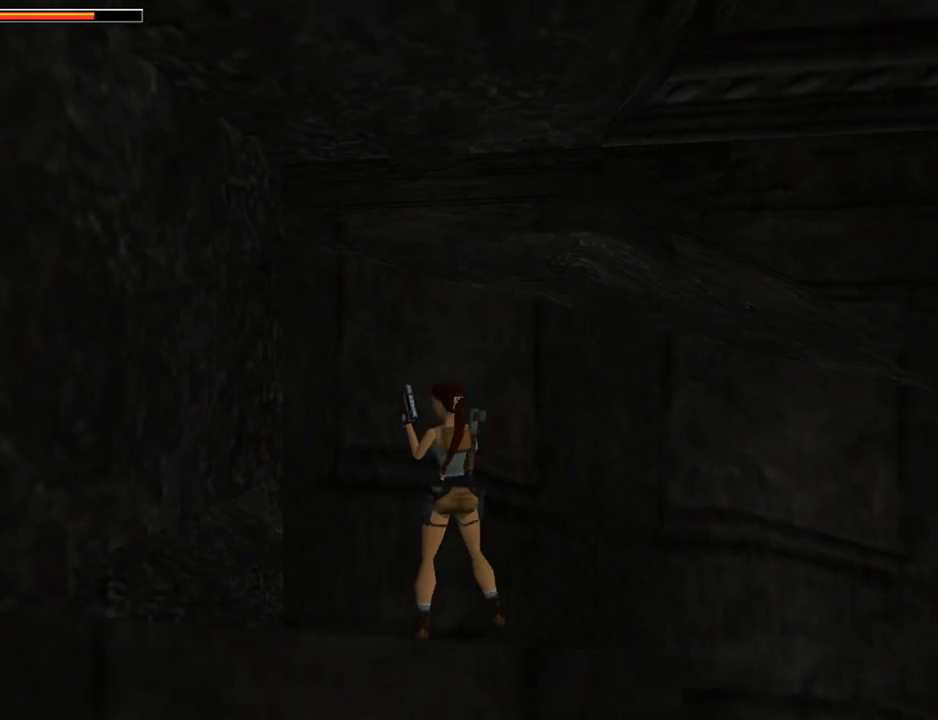
{"buttons": ["TRIANGLE", "DPAD_LEFT"], "left_stick": "center", "events": [[133, "TRIANGLE", "down"]]}
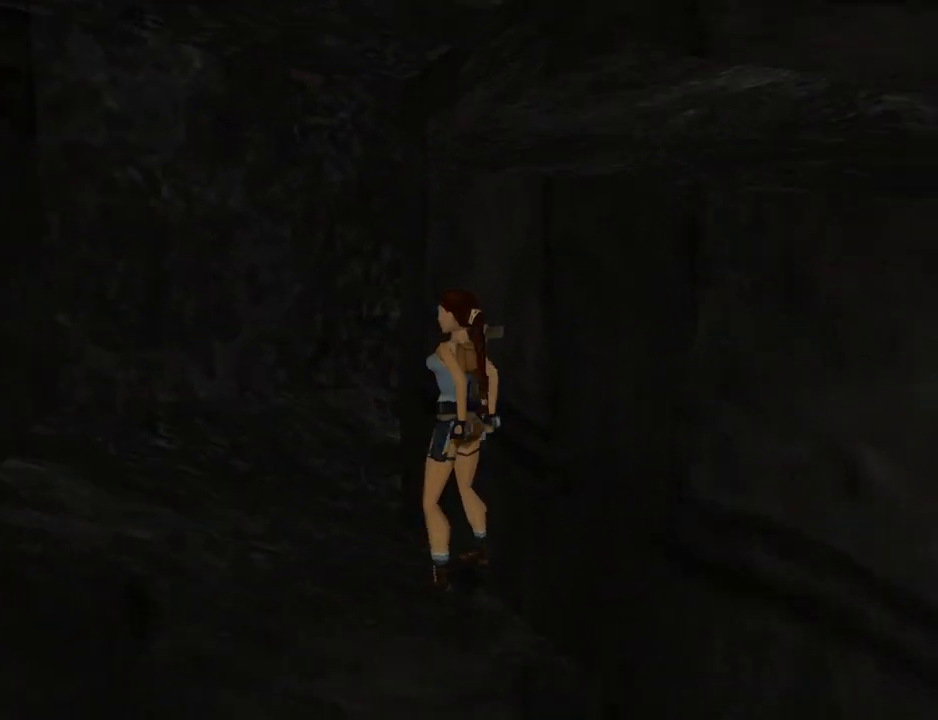
{"buttons": ["L1"], "left_stick": "center", "events": [[33, "TRIANGLE", "up"], [367, "DPAD_LEFT", "up"], [367, "L1", "down"]]}
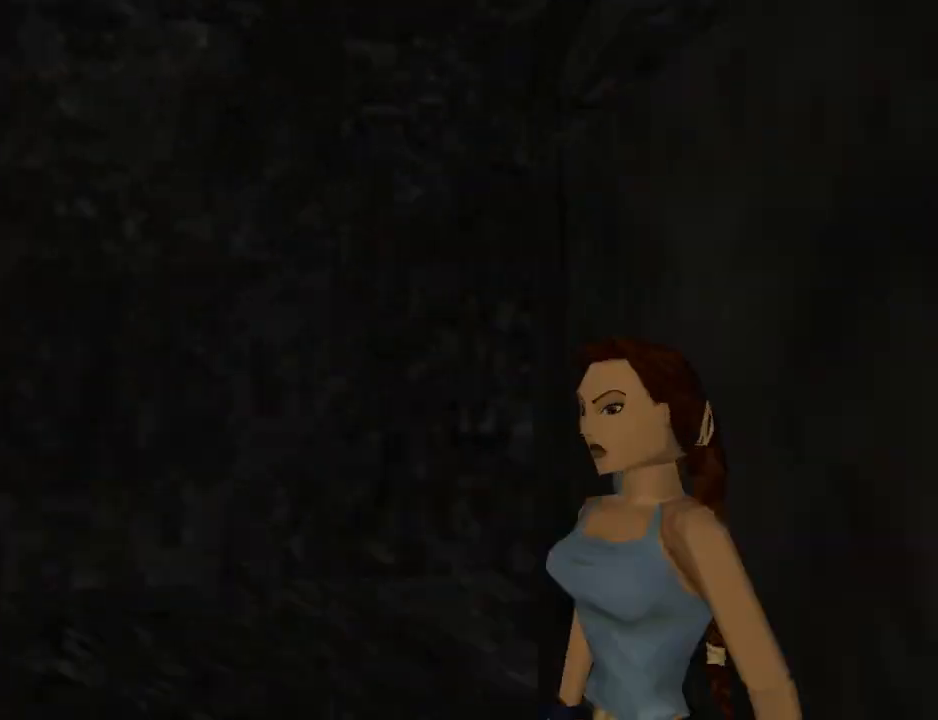
{"buttons": ["L1"], "left_stick": "center", "events": []}